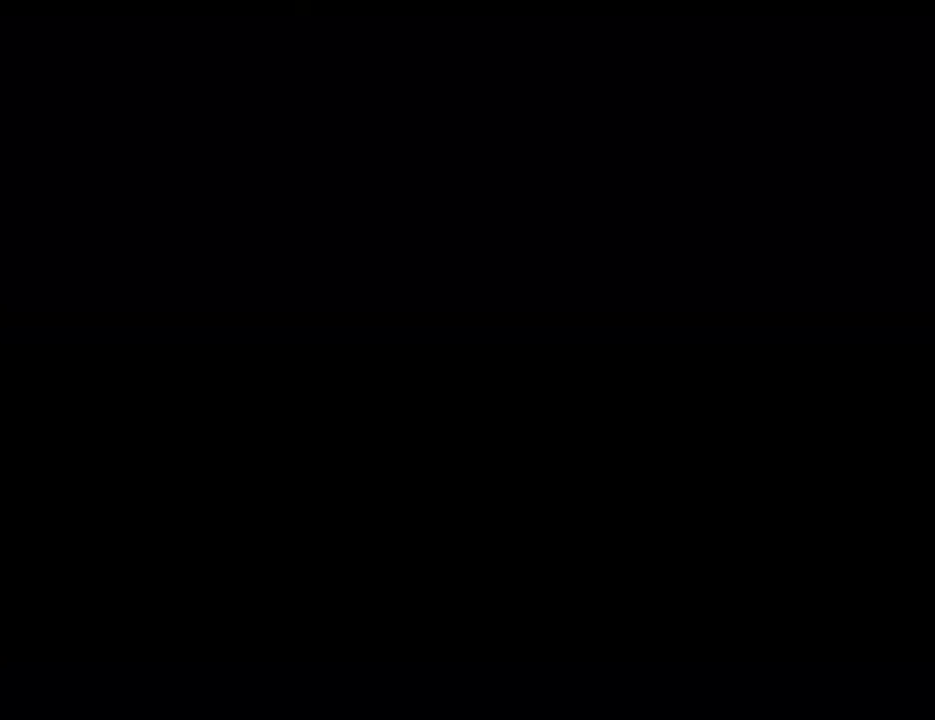
Gameplay with a controller (Xbox layout); each line is a JSON object with the inputs held at the frame after it. "events" lists button and stick changes between this image and that frame as [ms after this image, input, new state], when the widget could be followed in between.
{"buttons": ["L2", "DPAD_LEFT"], "left_stick": "center", "right_stick": "center", "events": [[267, "L2", "down"]]}
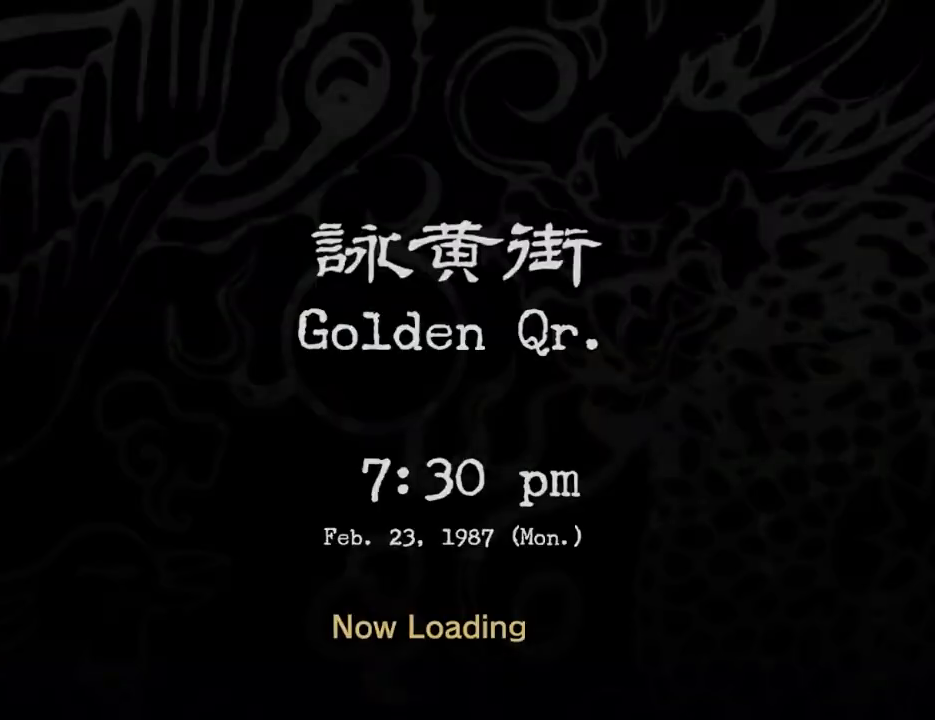
{"buttons": ["L2", "DPAD_LEFT"], "left_stick": "center", "right_stick": "center", "events": []}
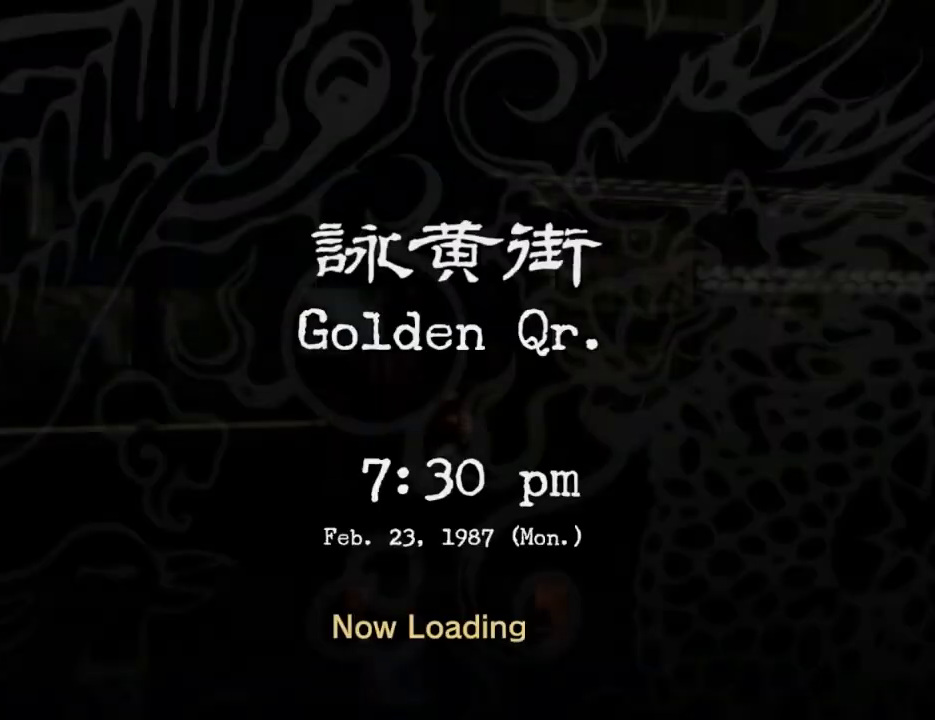
{"buttons": ["L2", "DPAD_LEFT"], "left_stick": "center", "right_stick": "center", "events": []}
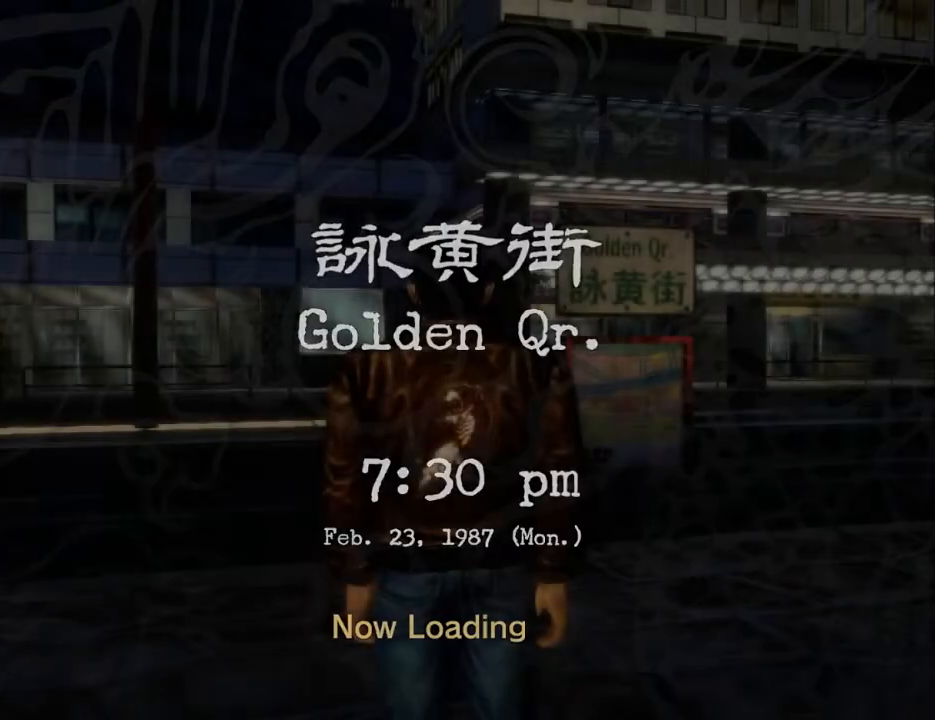
{"buttons": ["L2", "DPAD_LEFT"], "left_stick": "center", "right_stick": "center", "events": []}
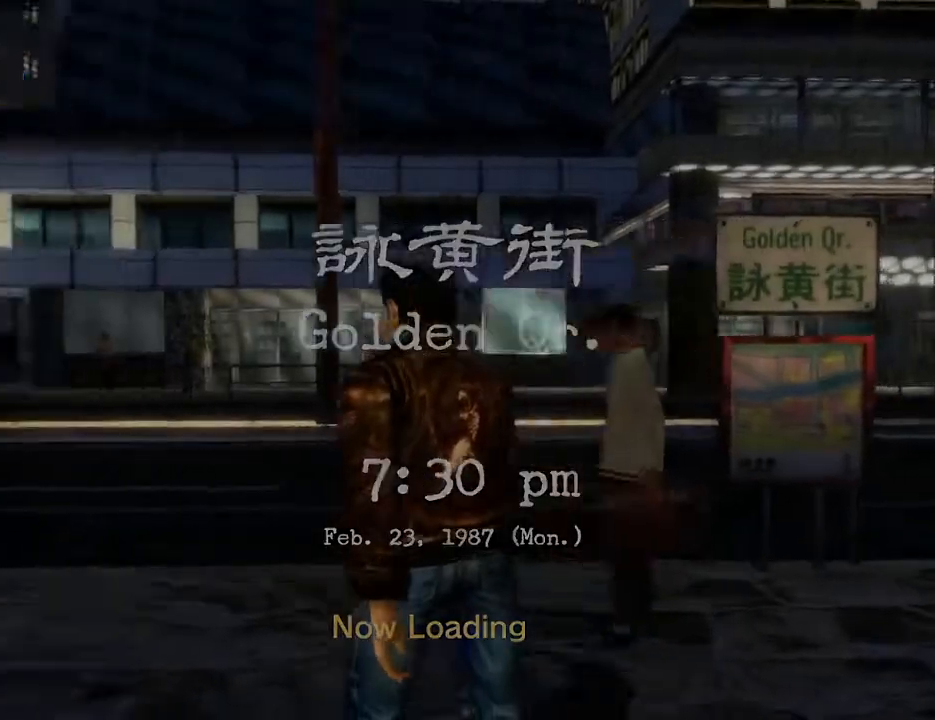
{"buttons": ["L2", "DPAD_LEFT"], "left_stick": "center", "right_stick": "center", "events": [[100, "DPAD_DOWN", "down"], [467, "DPAD_DOWN", "up"]]}
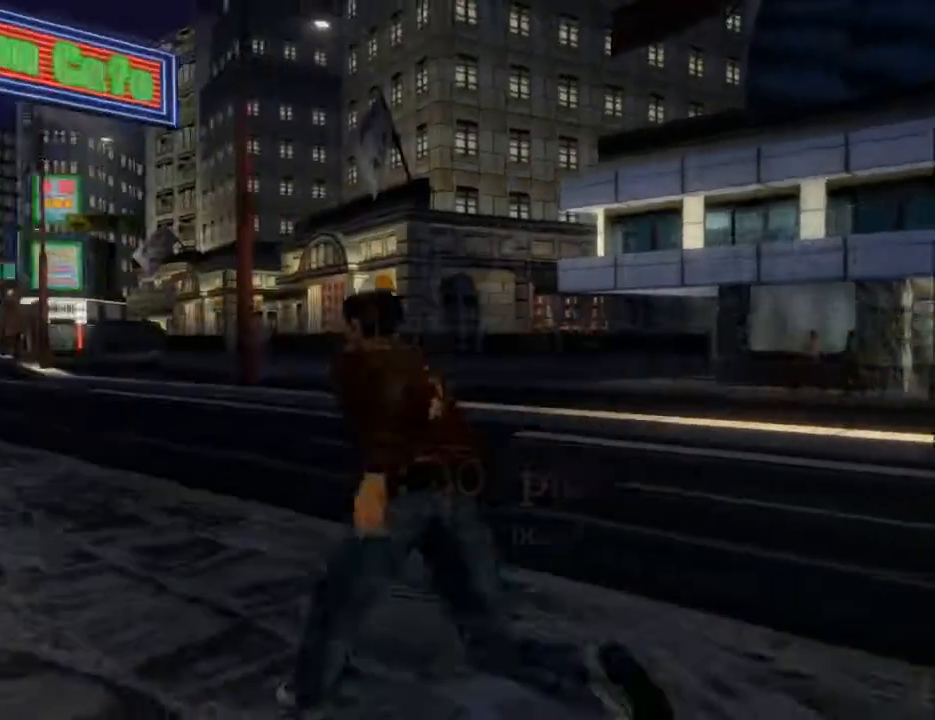
{"buttons": ["L2"], "left_stick": "center", "right_stick": "center", "events": [[33, "DPAD_LEFT", "up"], [167, "DPAD_LEFT", "down"], [400, "DPAD_LEFT", "up"]]}
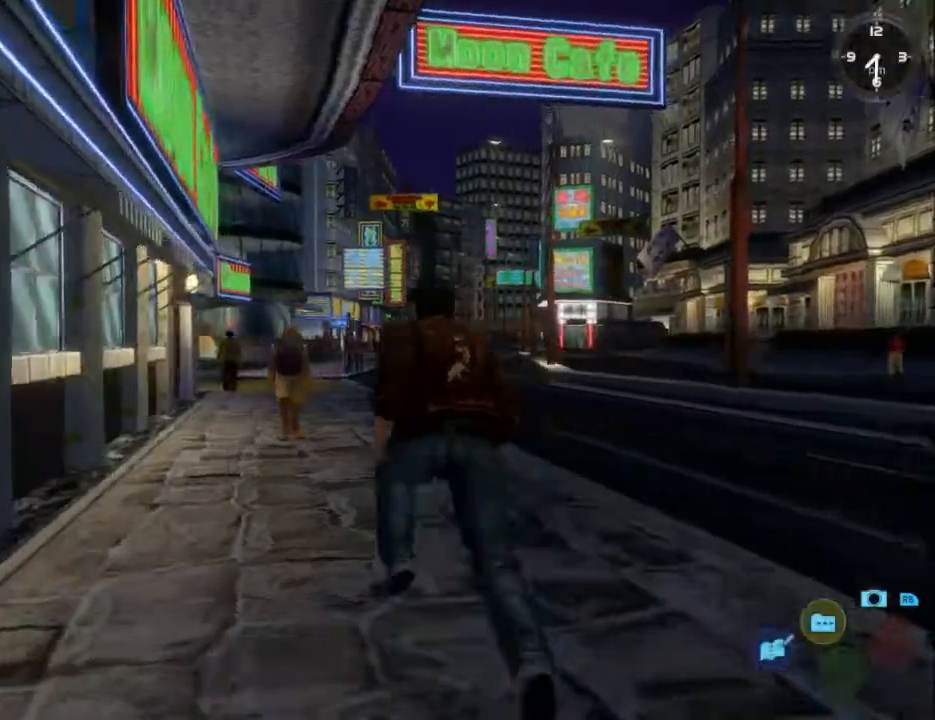
{"buttons": ["L2", "DPAD_RIGHT"], "left_stick": "center", "right_stick": "center", "events": [[200, "DPAD_RIGHT", "down"]]}
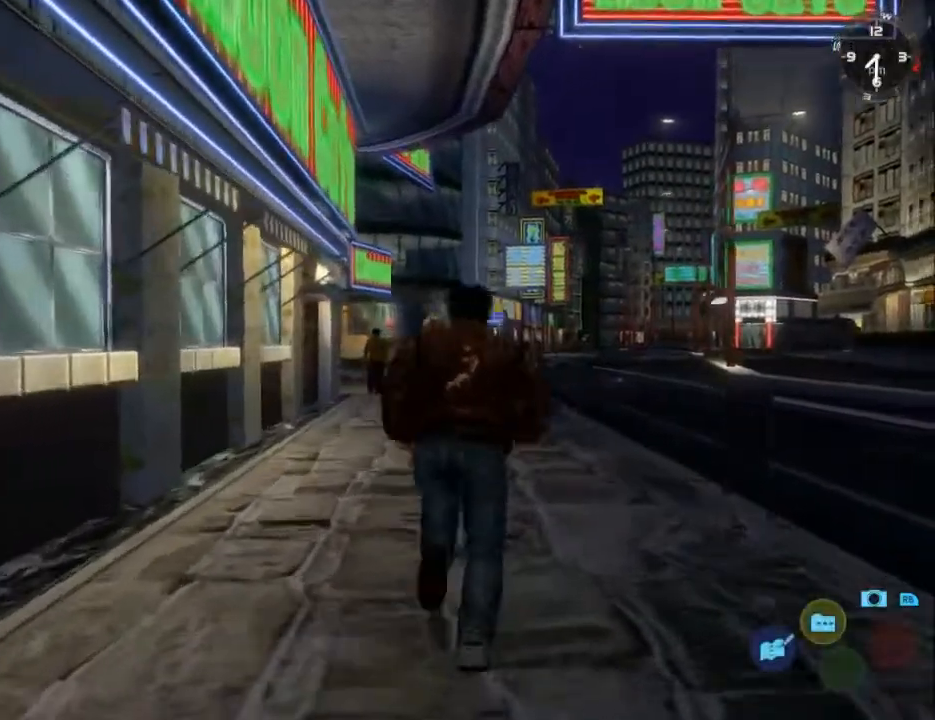
{"buttons": ["L2"], "left_stick": "center", "right_stick": "center", "events": [[33, "DPAD_RIGHT", "up"], [267, "DPAD_LEFT", "down"], [367, "DPAD_LEFT", "up"]]}
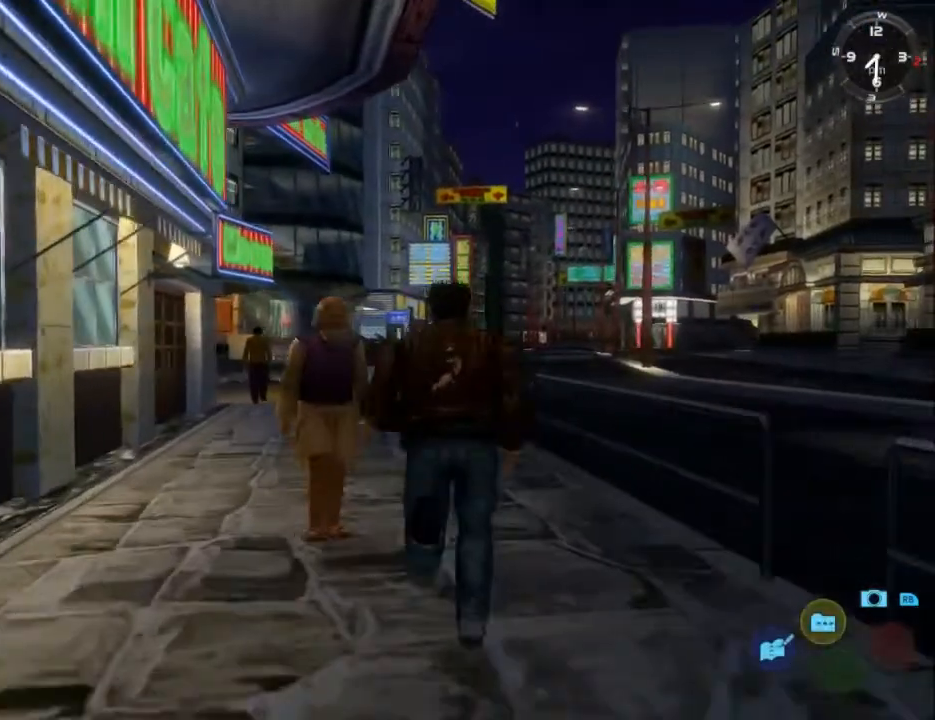
{"buttons": ["L2"], "left_stick": "center", "right_stick": "center", "events": [[33, "DPAD_LEFT", "down"], [167, "DPAD_LEFT", "up"], [333, "DPAD_LEFT", "down"], [433, "DPAD_LEFT", "up"]]}
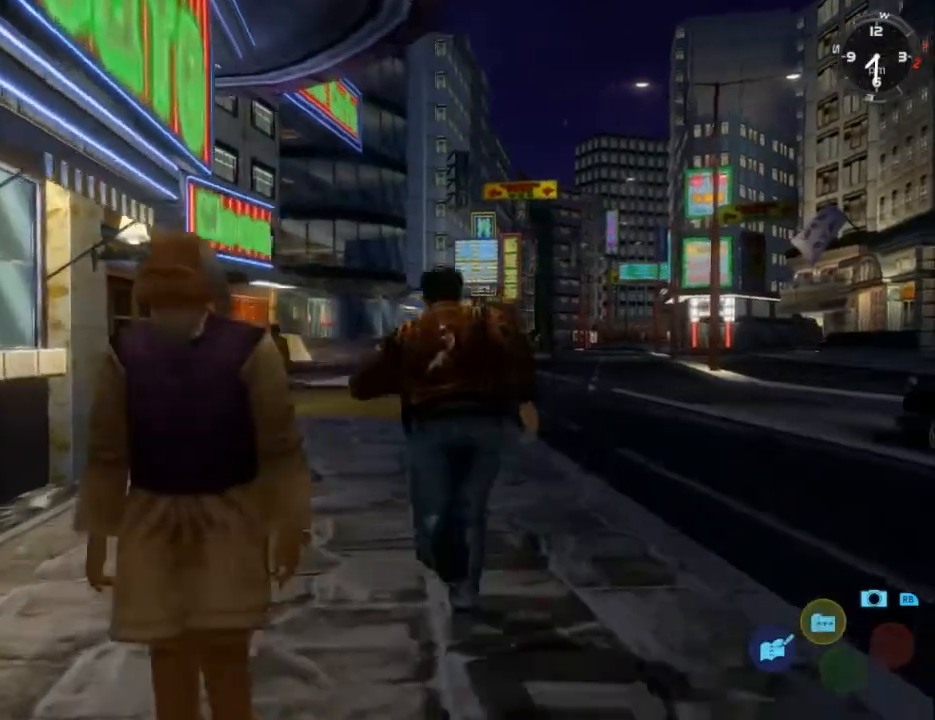
{"buttons": ["L2"], "left_stick": "center", "right_stick": "center", "events": [[300, "DPAD_LEFT", "down"], [400, "DPAD_LEFT", "up"]]}
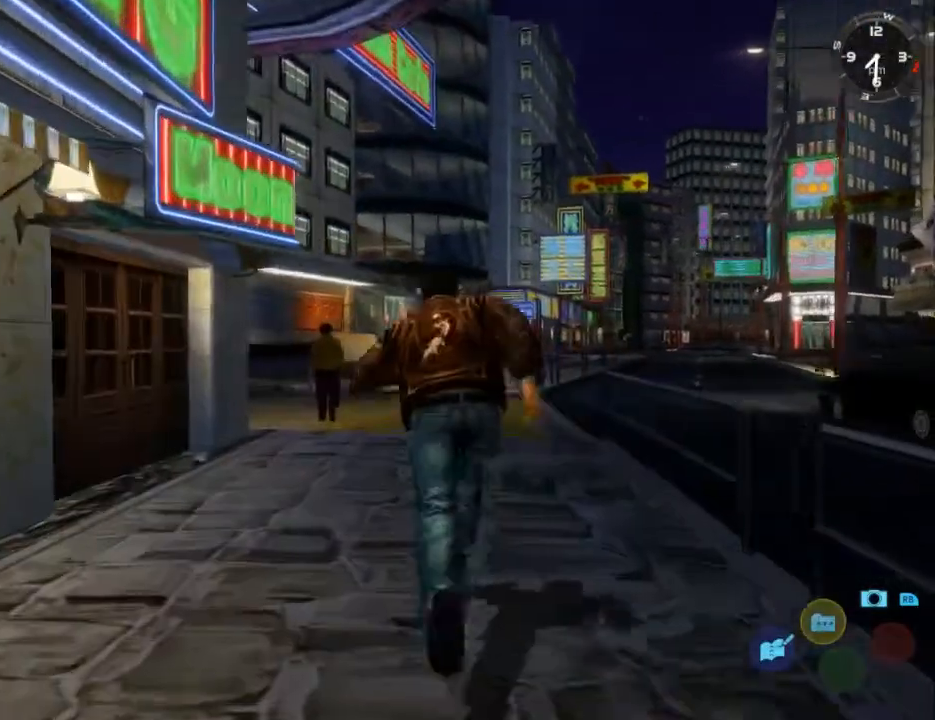
{"buttons": ["L2"], "left_stick": "center", "right_stick": "left", "events": [[67, "right_stick", "left"]]}
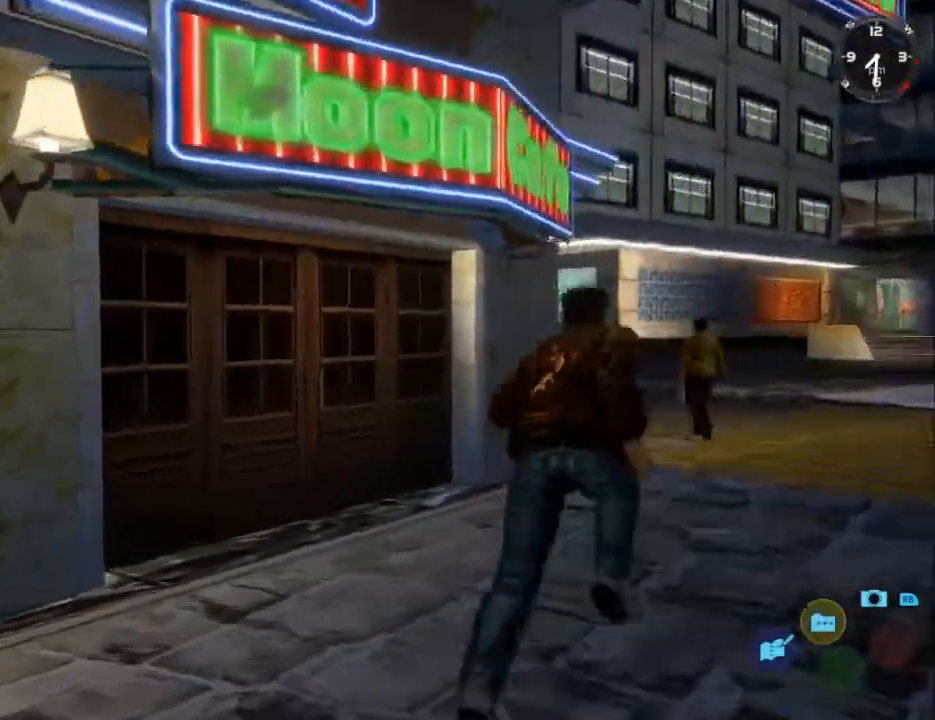
{"buttons": ["L2"], "left_stick": "center", "right_stick": "center", "events": [[167, "right_stick", "right"], [467, "right_stick", "center"]]}
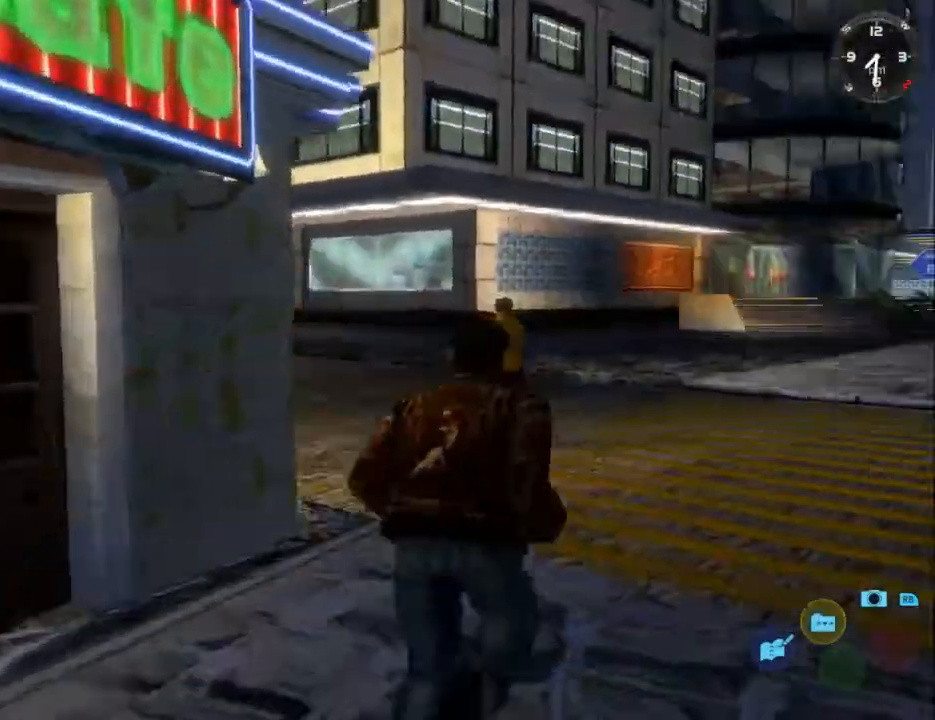
{"buttons": ["L2"], "left_stick": "center", "right_stick": "center", "events": [[367, "DPAD_LEFT", "down"], [433, "DPAD_LEFT", "up"]]}
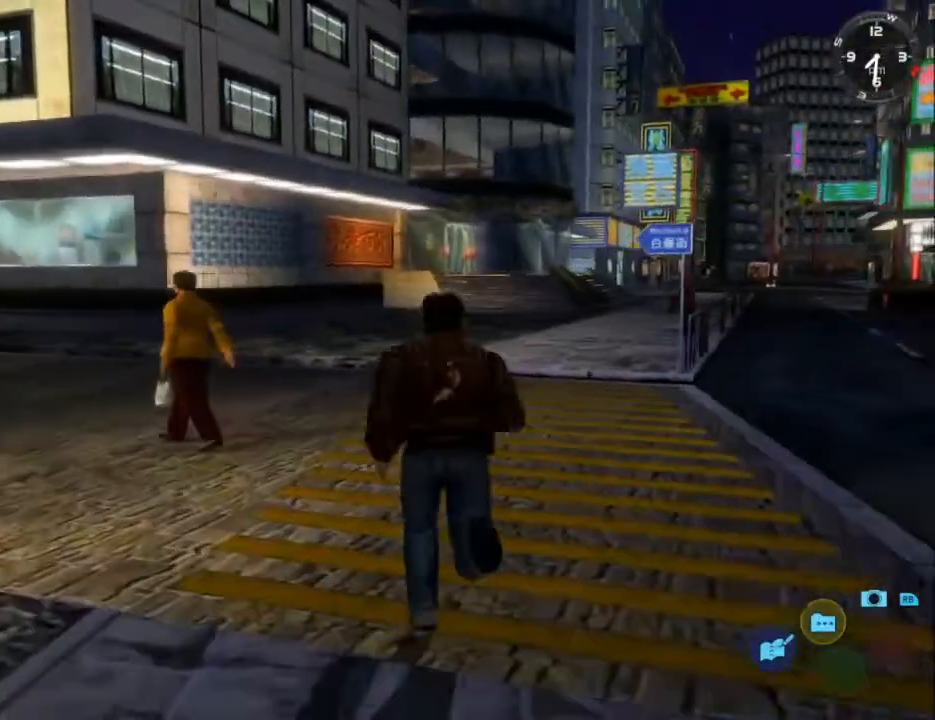
{"buttons": ["L2"], "left_stick": "center", "right_stick": "center", "events": [[100, "DPAD_RIGHT", "down"], [300, "DPAD_RIGHT", "up"]]}
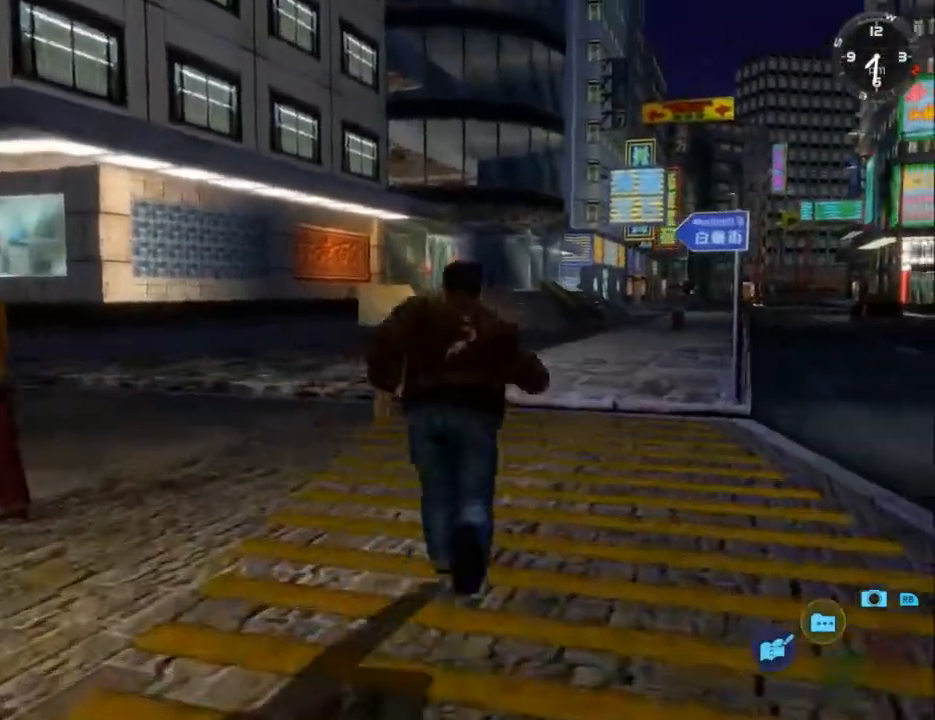
{"buttons": ["L2"], "left_stick": "center", "right_stick": "center", "events": []}
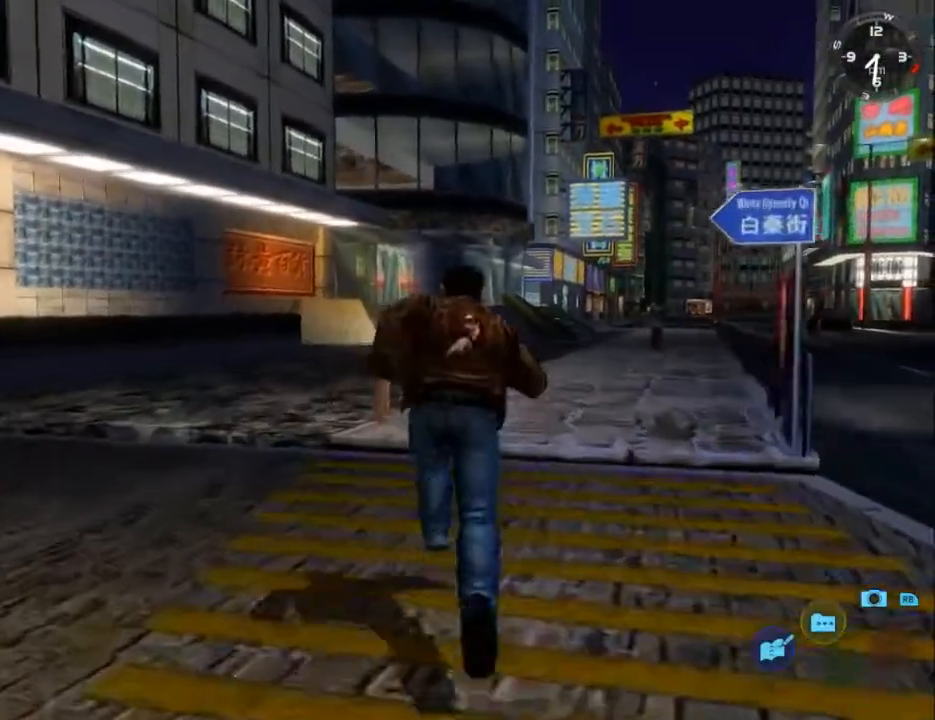
{"buttons": ["L2"], "left_stick": "center", "right_stick": "center", "events": []}
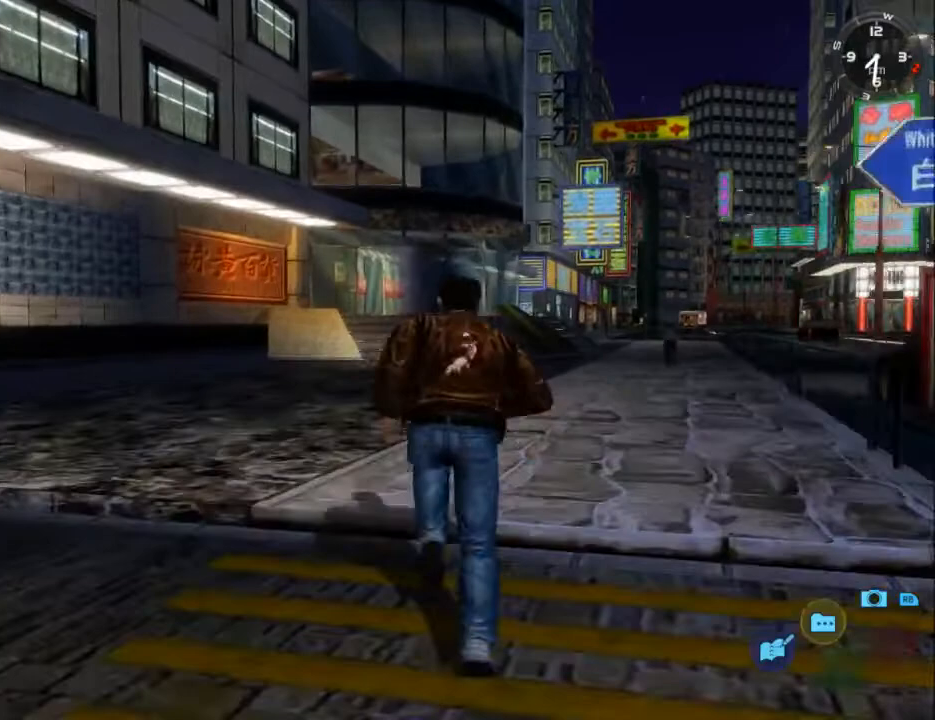
{"buttons": ["L2"], "left_stick": "center", "right_stick": "down", "events": [[333, "right_stick", "down"]]}
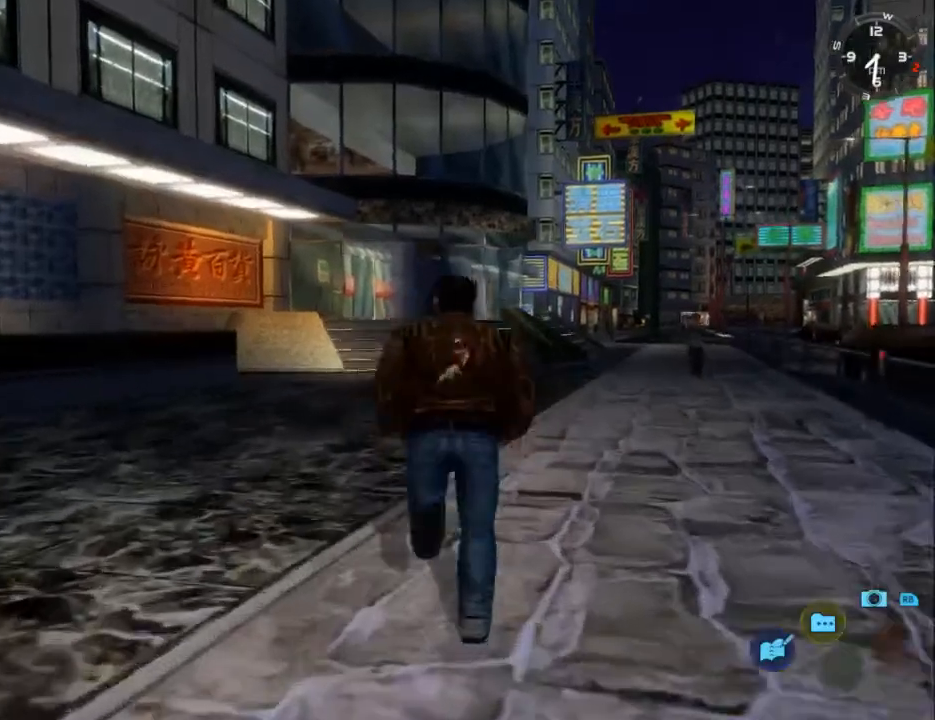
{"buttons": ["L2"], "left_stick": "center", "right_stick": "down", "events": [[333, "DPAD_LEFT", "down"], [400, "DPAD_LEFT", "up"]]}
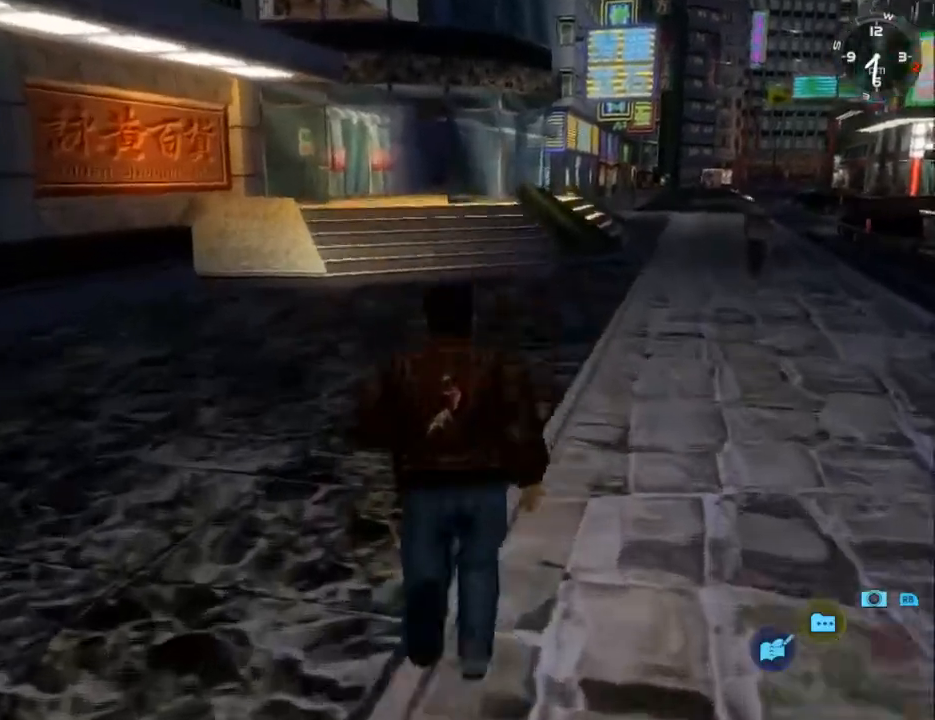
{"buttons": ["L2"], "left_stick": "center", "right_stick": "down", "events": []}
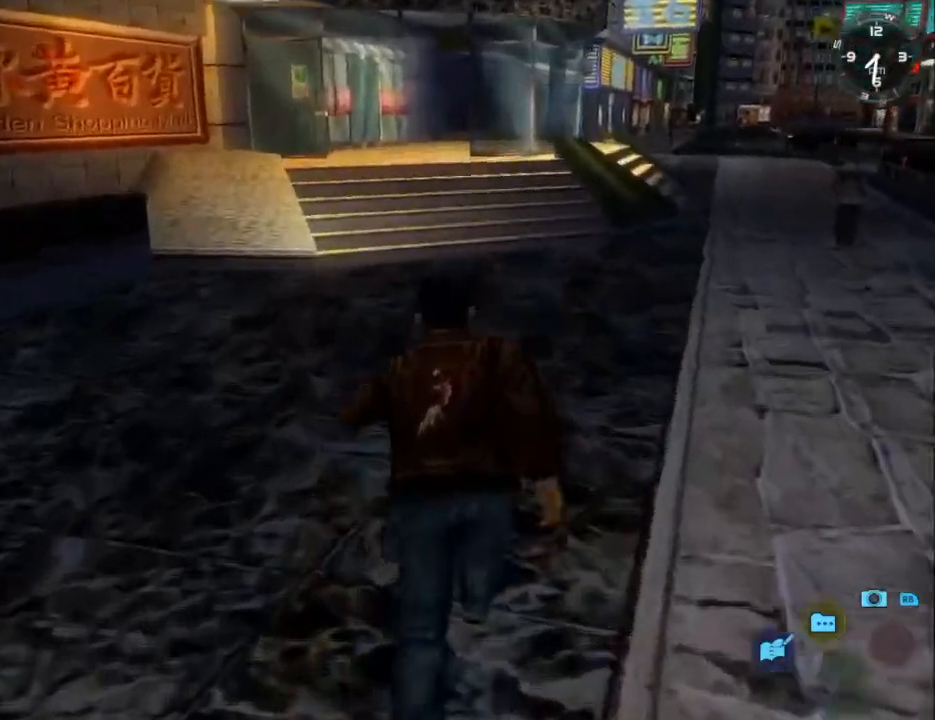
{"buttons": ["L2"], "left_stick": "center", "right_stick": "down", "events": [[33, "DPAD_LEFT", "down"], [100, "DPAD_LEFT", "up"]]}
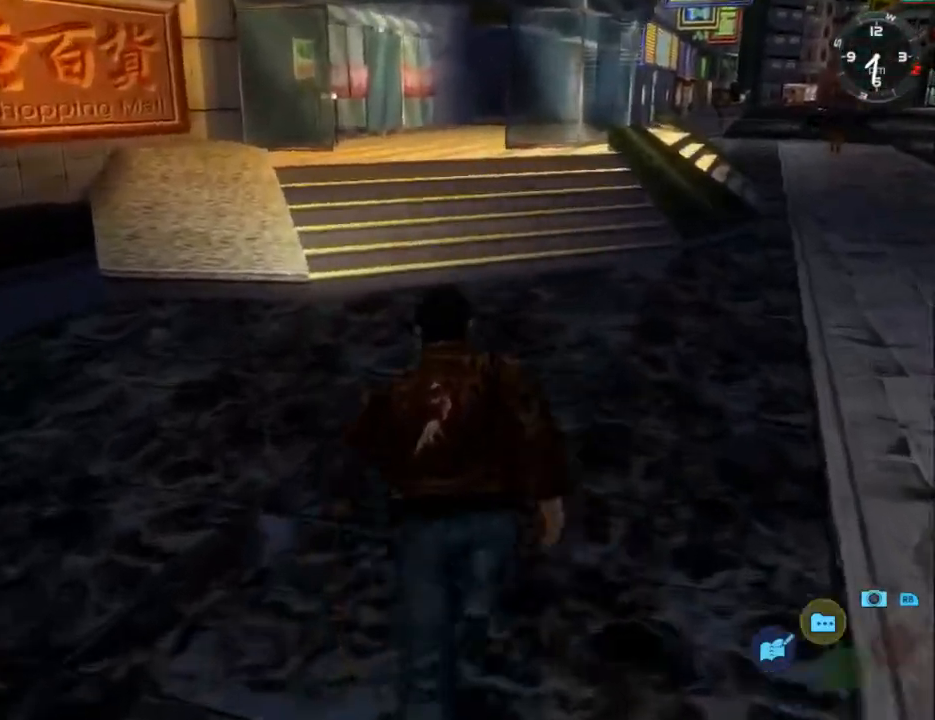
{"buttons": ["L2", "DPAD_LEFT"], "left_stick": "center", "right_stick": "down", "events": [[433, "DPAD_LEFT", "down"]]}
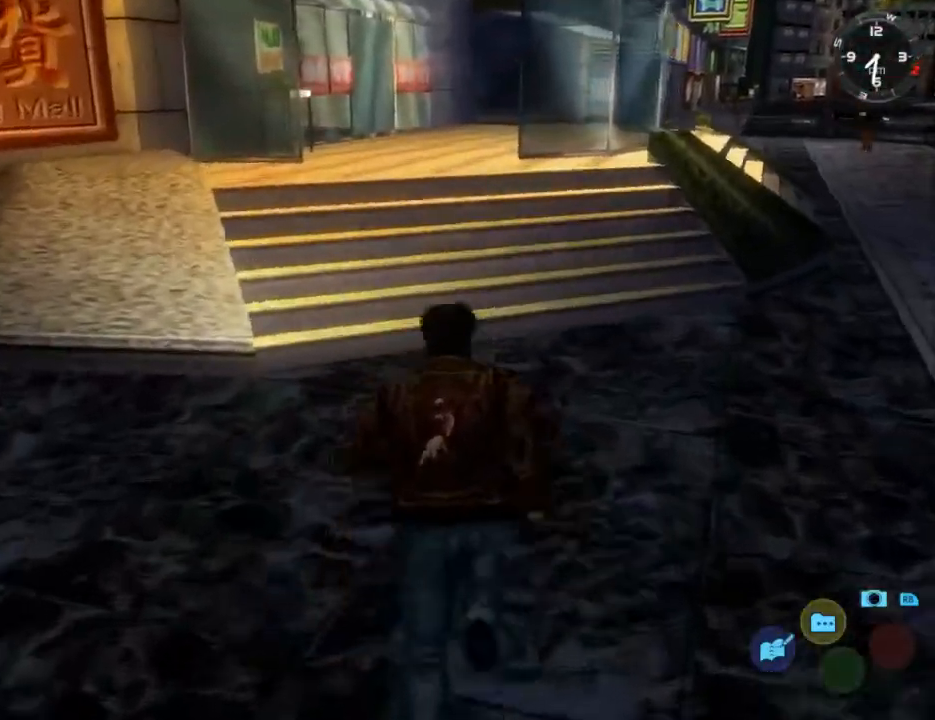
{"buttons": ["L2"], "left_stick": "center", "right_stick": "down", "events": [[33, "DPAD_LEFT", "up"]]}
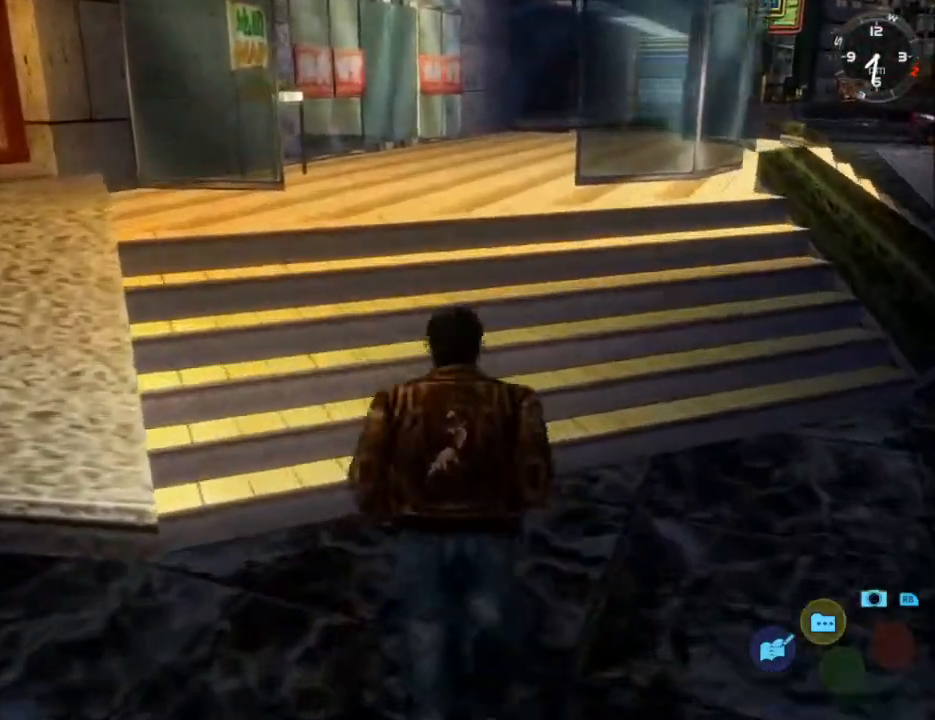
{"buttons": ["L2"], "left_stick": "center", "right_stick": "down", "events": []}
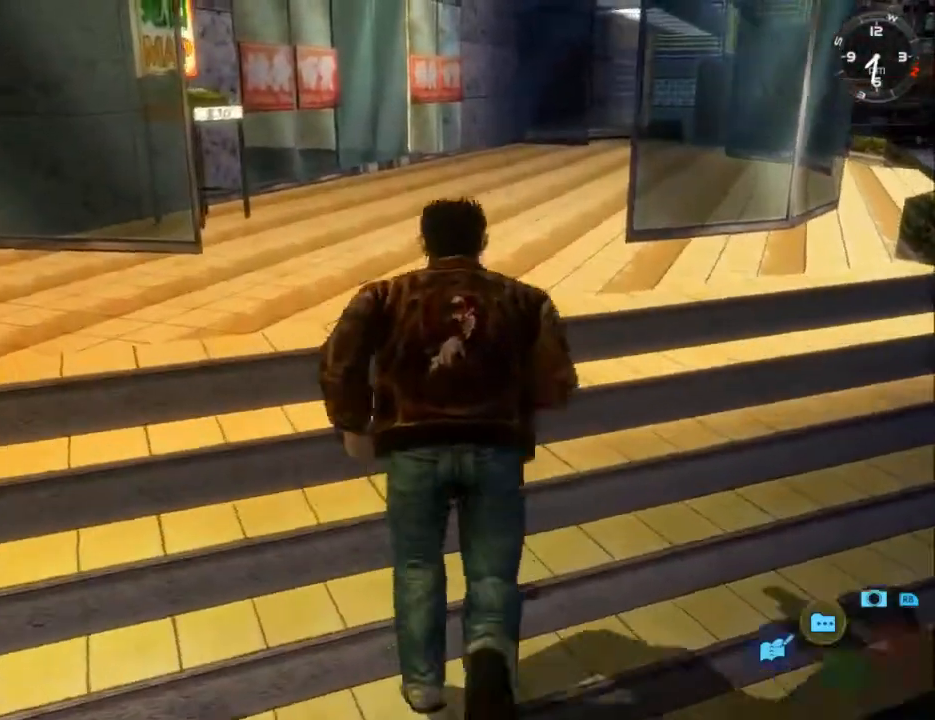
{"buttons": ["L2"], "left_stick": "center", "right_stick": "center", "events": [[233, "right_stick", "center"]]}